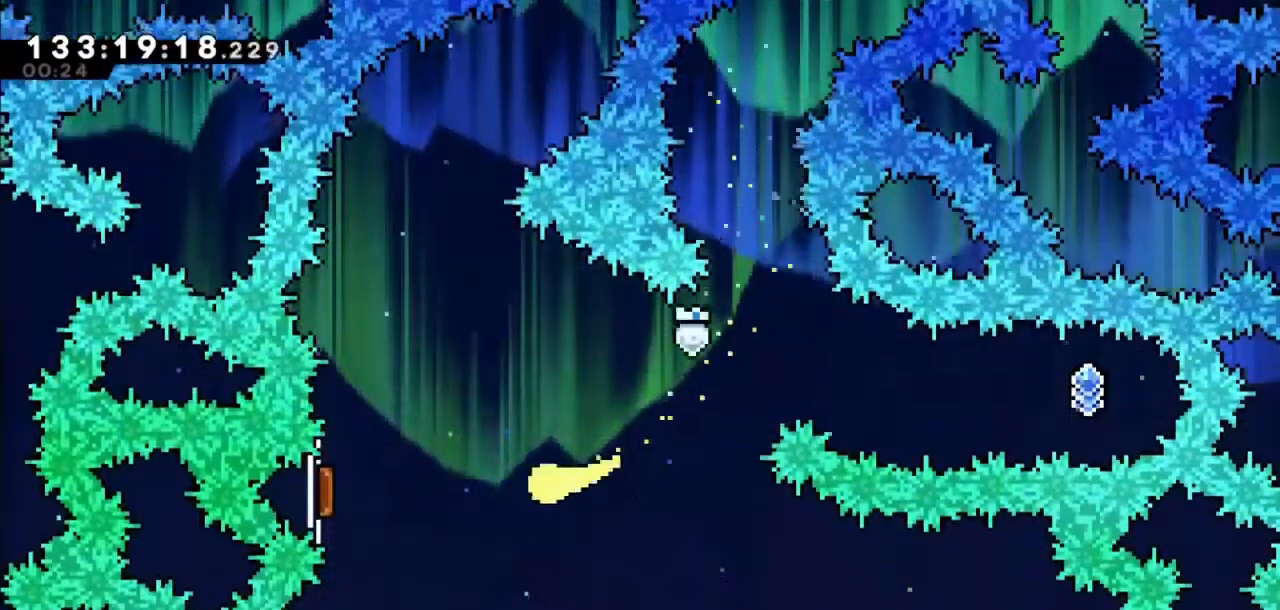
Gameplay with keyboard; each line is a JSON object with the keys held at the frame after it. "events" lists presses ("down") and releases ("up") of "dash", "demo", "down", "grab", "jump", "jump2", "left", "right" and "up" between this image and that frame as [ms after this image, input, new state], when the widget could be followed in between. No other keys are recorded. Mouse input is not recorded. Key names are as the overlay labels them; some are game actions (e.g. jump) rather than physical keys.
{"keys": ["right"], "events": [[300, "left", "up"], [333, "right", "down"]]}
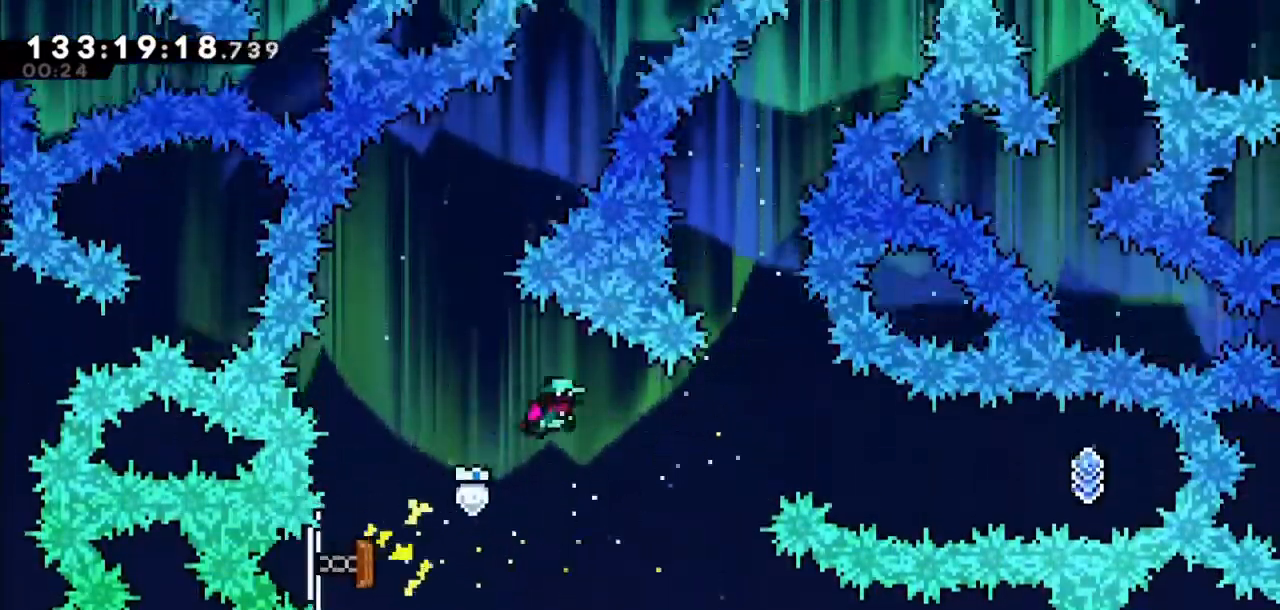
{"keys": ["dash", "right"], "events": [[334, "dash", "down"]]}
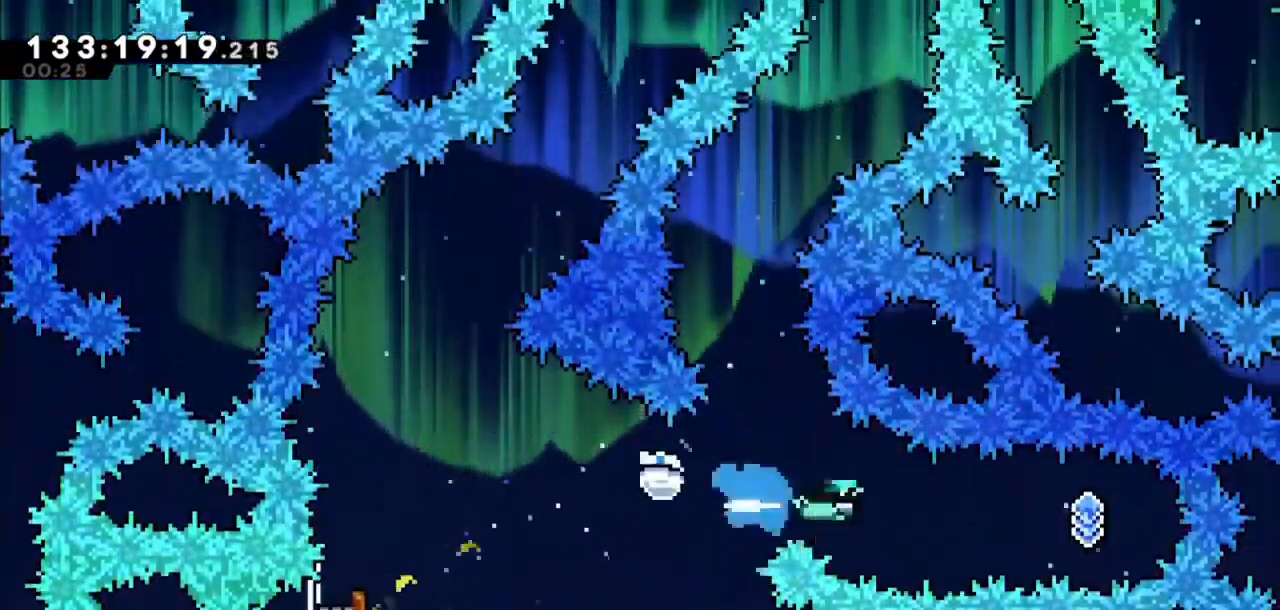
{"keys": ["left"], "events": [[33, "dash", "up"], [266, "right", "up"], [300, "left", "down"], [367, "dash", "down"], [500, "dash", "up"]]}
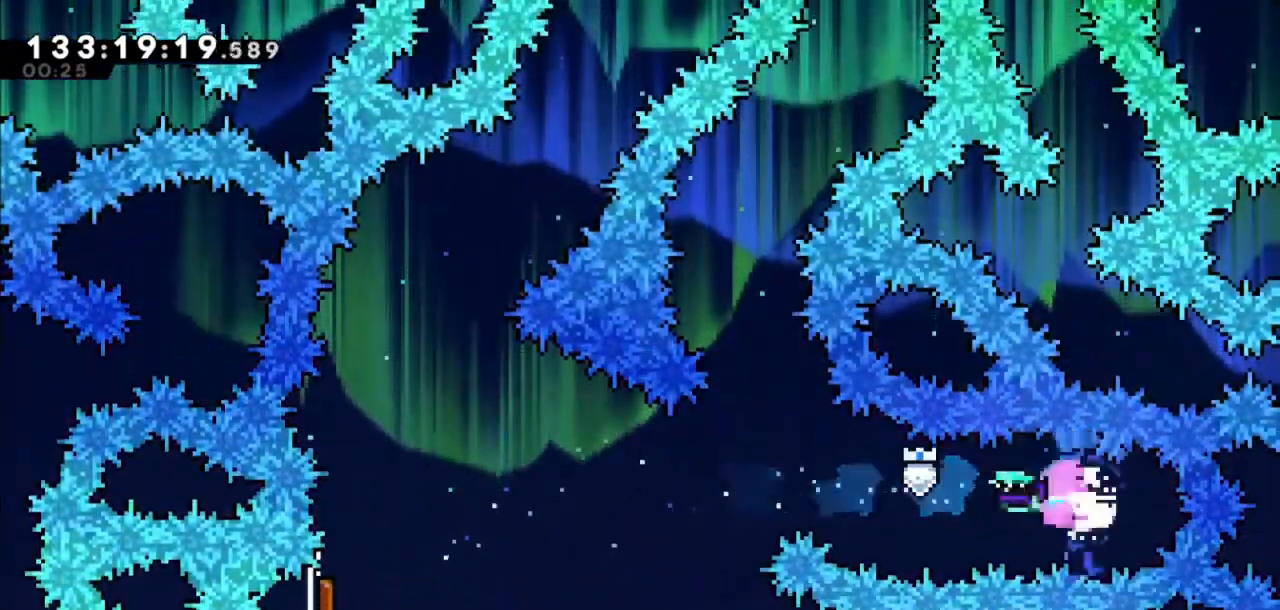
{"keys": ["dash", "up"], "events": [[100, "up", "down"], [300, "left", "up"], [367, "dash", "down"]]}
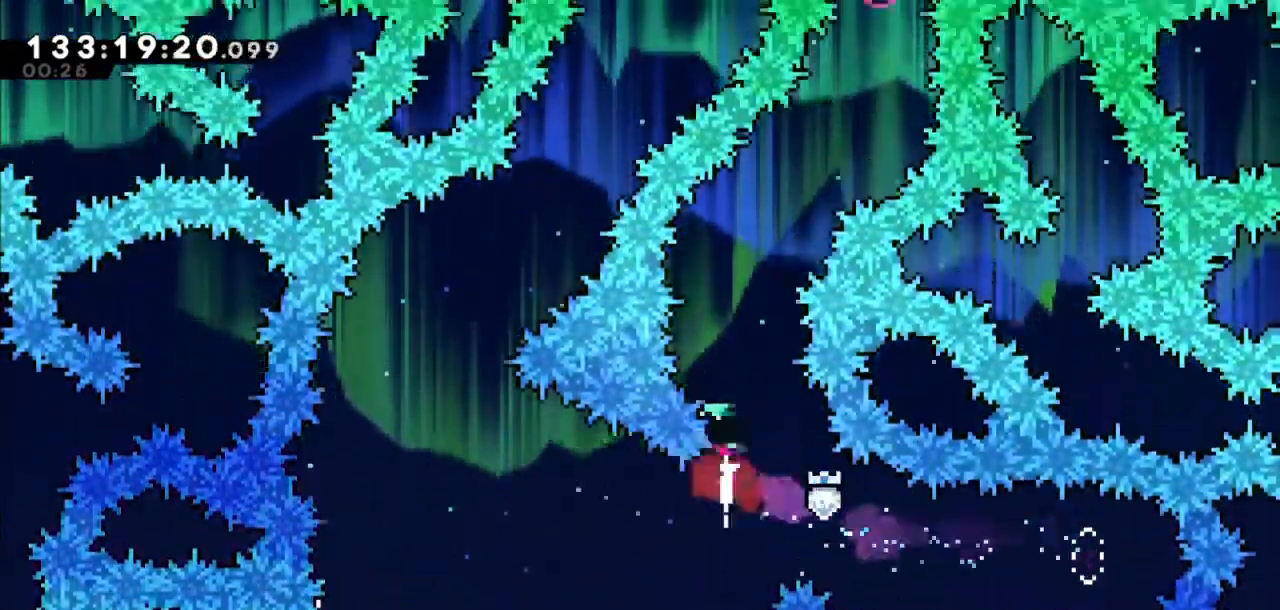
{"keys": ["up"], "events": [[66, "dash", "up"], [100, "right", "down"], [500, "right", "up"]]}
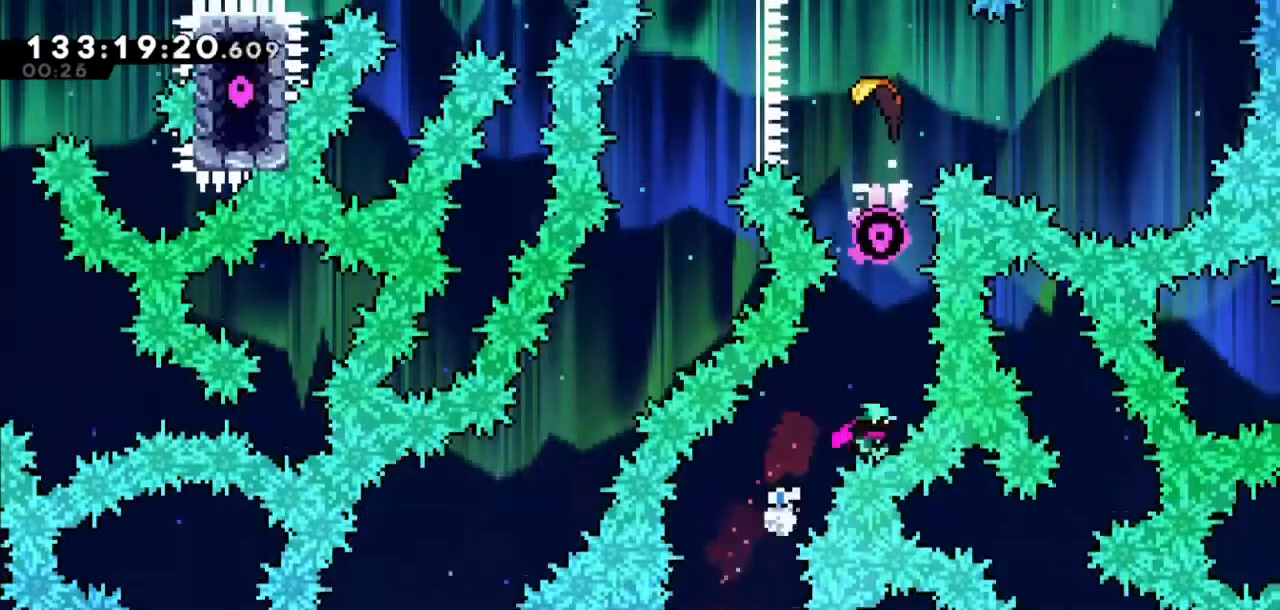
{"keys": ["right"], "events": [[33, "dash", "down"], [267, "dash", "up"], [467, "up", "up"], [501, "right", "down"]]}
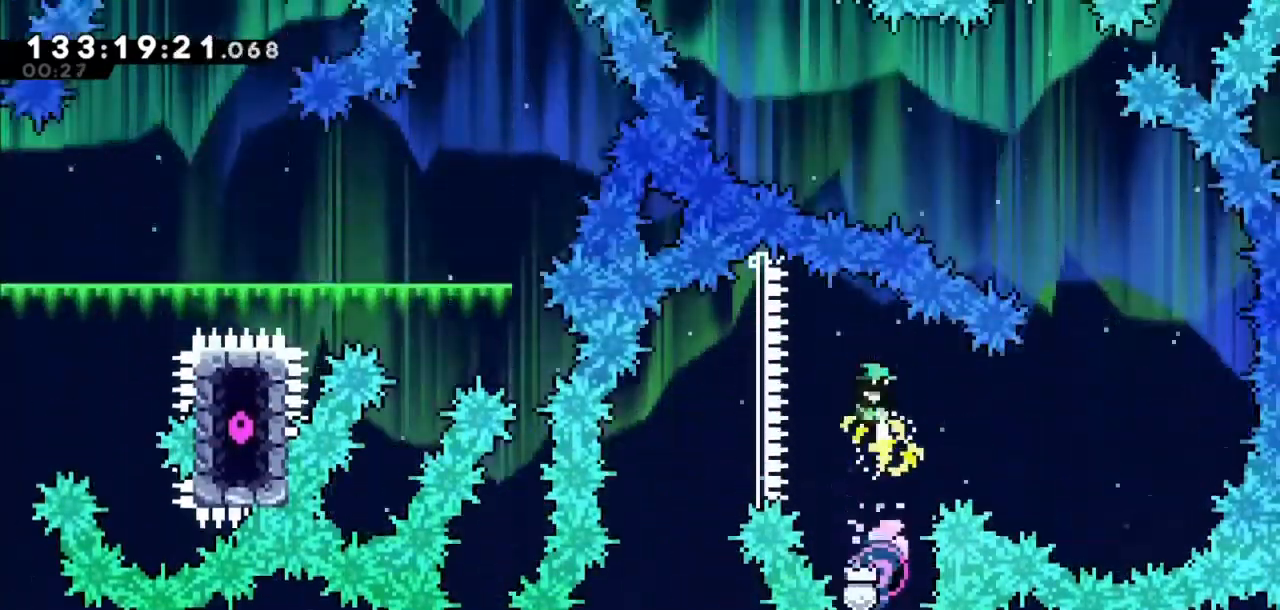
{"keys": ["right", "up"], "events": [[467, "up", "down"]]}
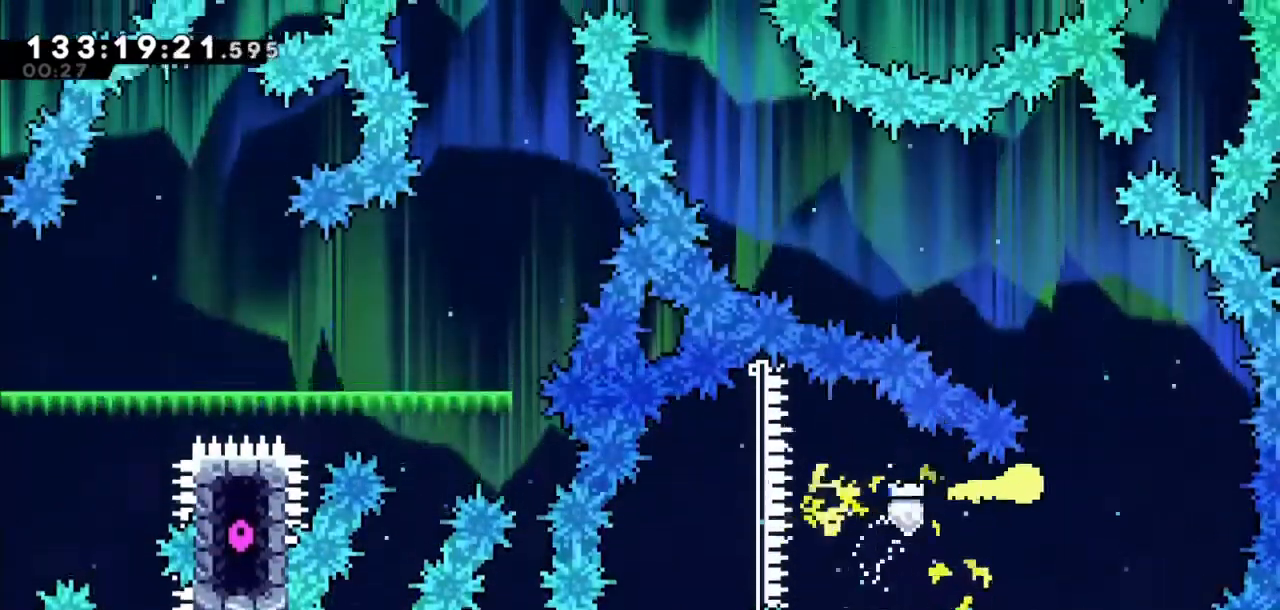
{"keys": ["left", "up"], "events": [[100, "right", "up"], [167, "left", "down"], [300, "up", "up"], [501, "up", "down"]]}
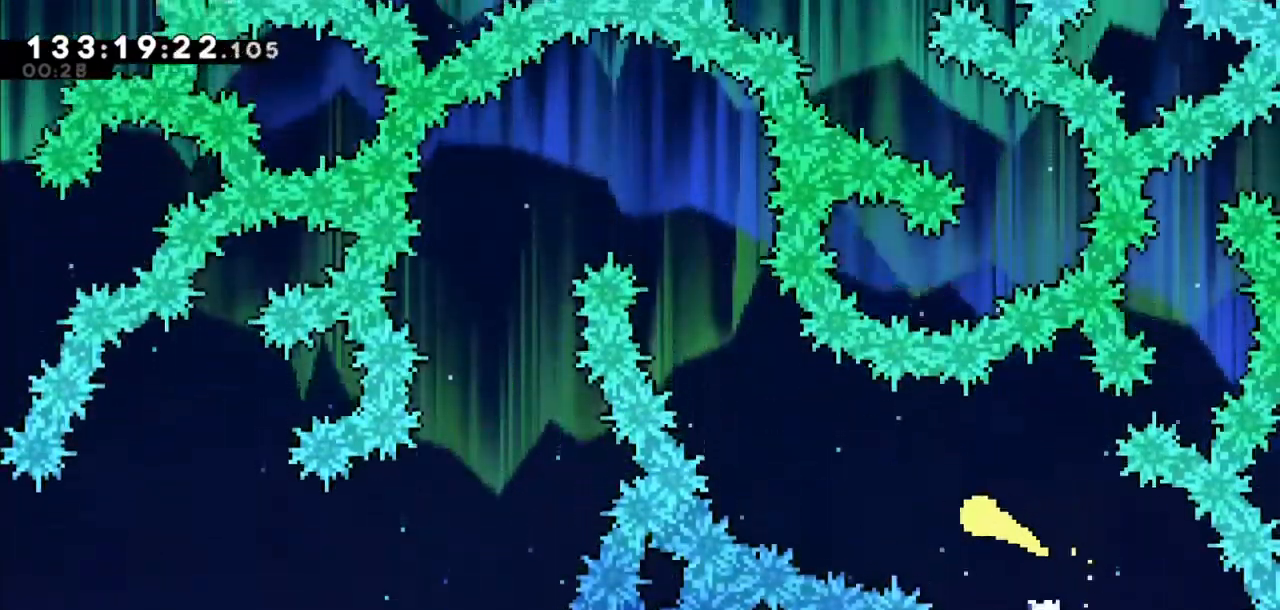
{"keys": ["left", "up"], "events": [[66, "up", "up"], [166, "up", "down"]]}
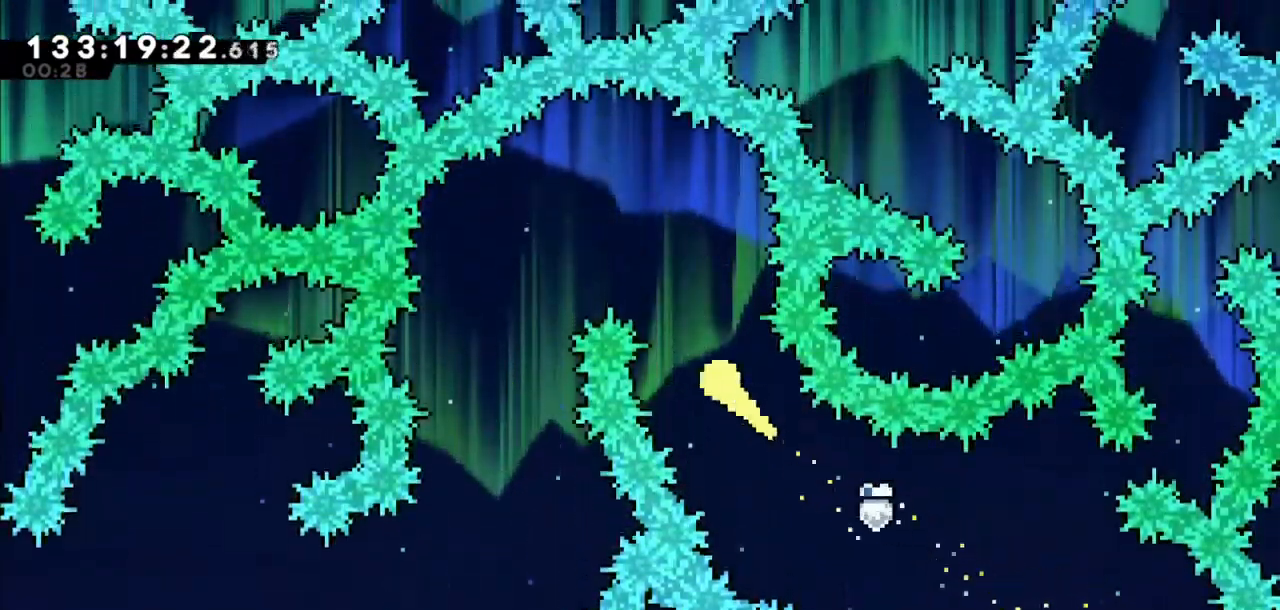
{"keys": ["down"], "events": [[200, "up", "up"], [300, "down", "down"], [334, "left", "up"]]}
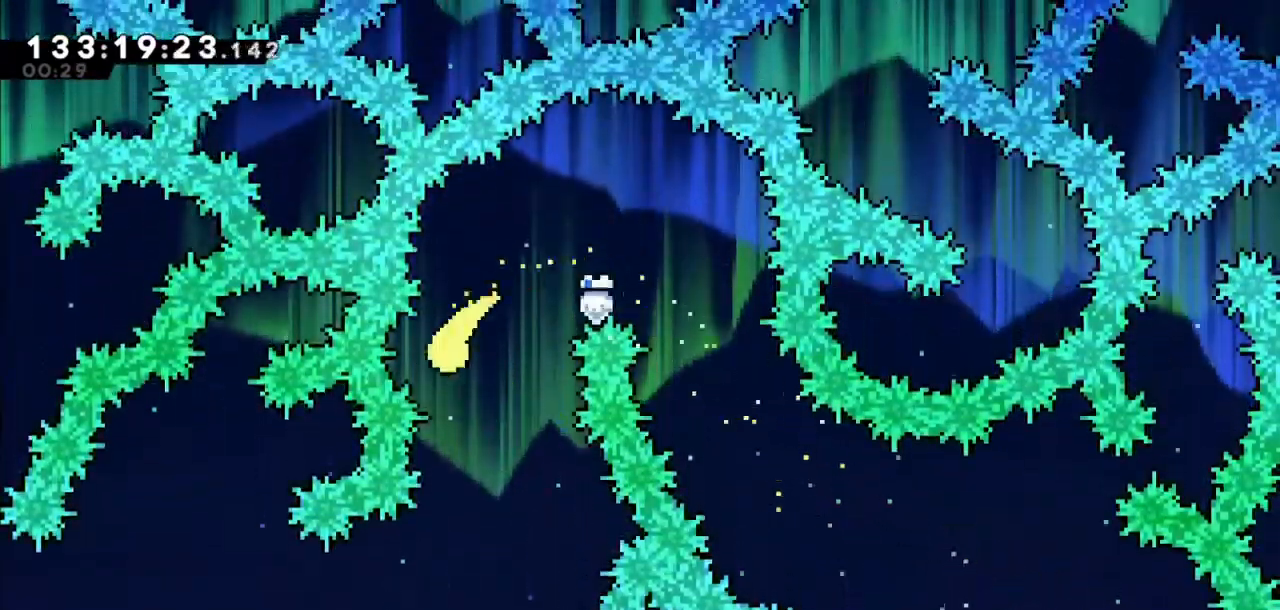
{"keys": ["down", "left"], "events": [[333, "left", "down"]]}
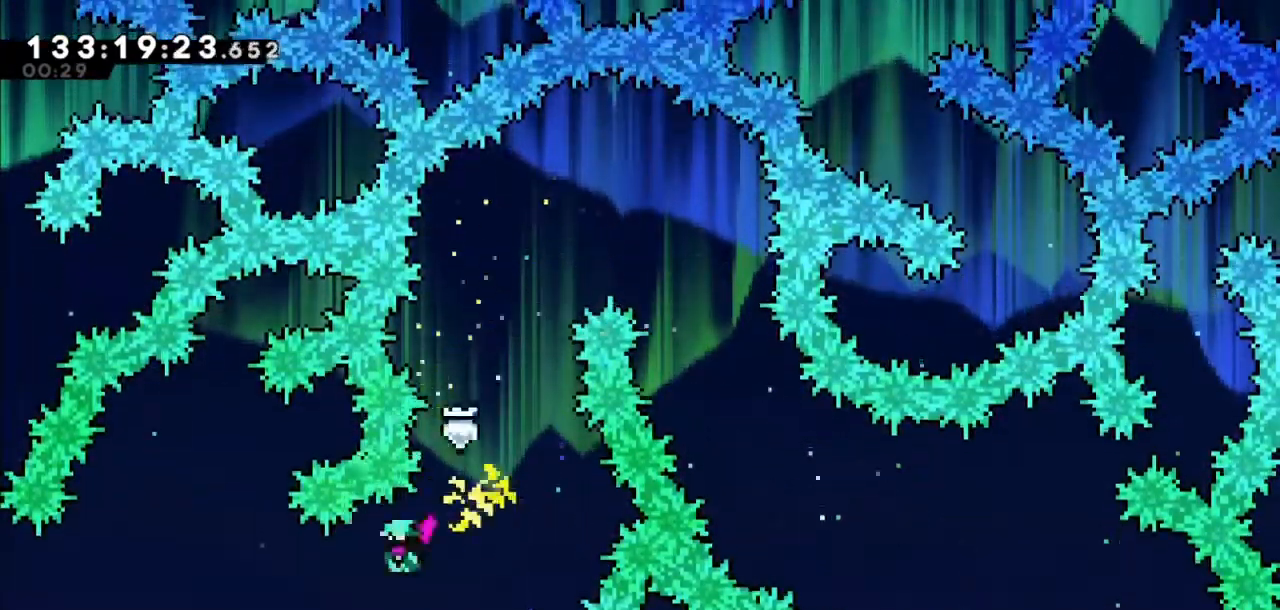
{"keys": ["left"], "events": [[133, "dash", "down"], [267, "dash", "up"], [267, "down", "up"], [267, "jump2", "down"], [300, "jump2", "up"]]}
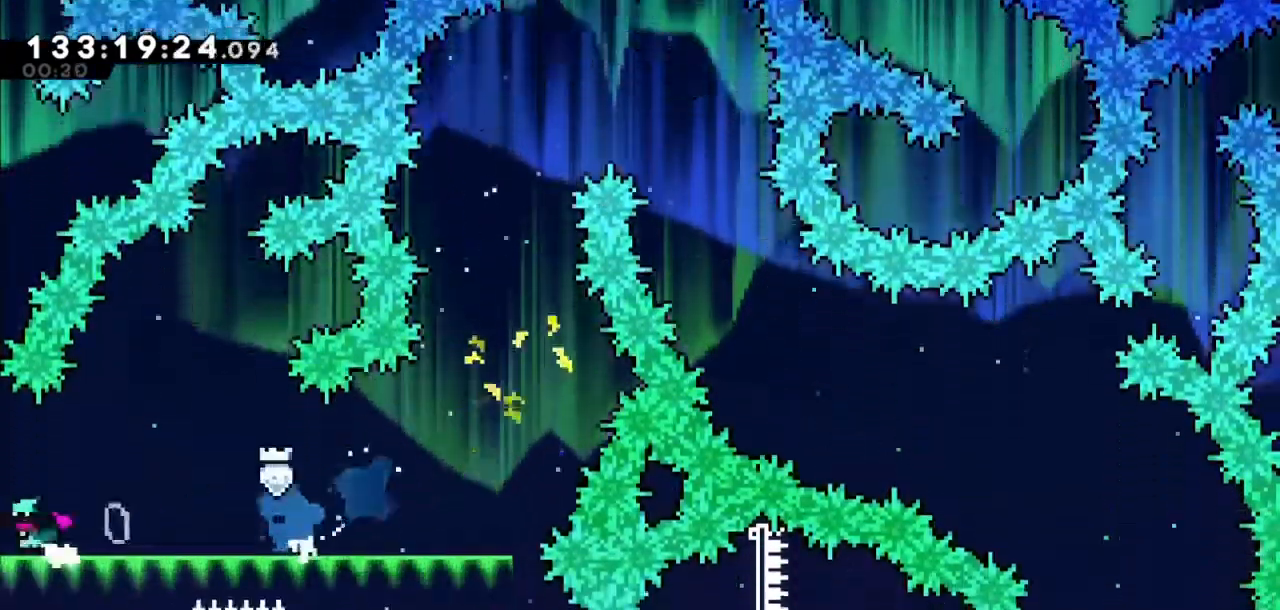
{"keys": [], "events": [[133, "left", "up"]]}
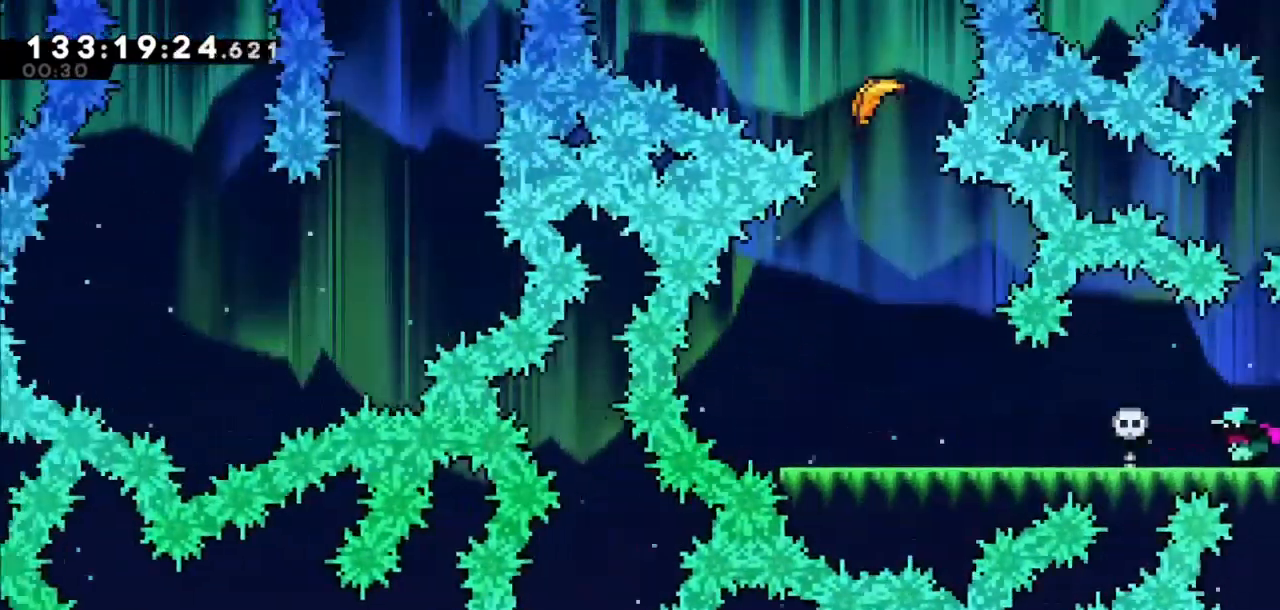
{"keys": ["left"], "events": [[67, "left", "down"]]}
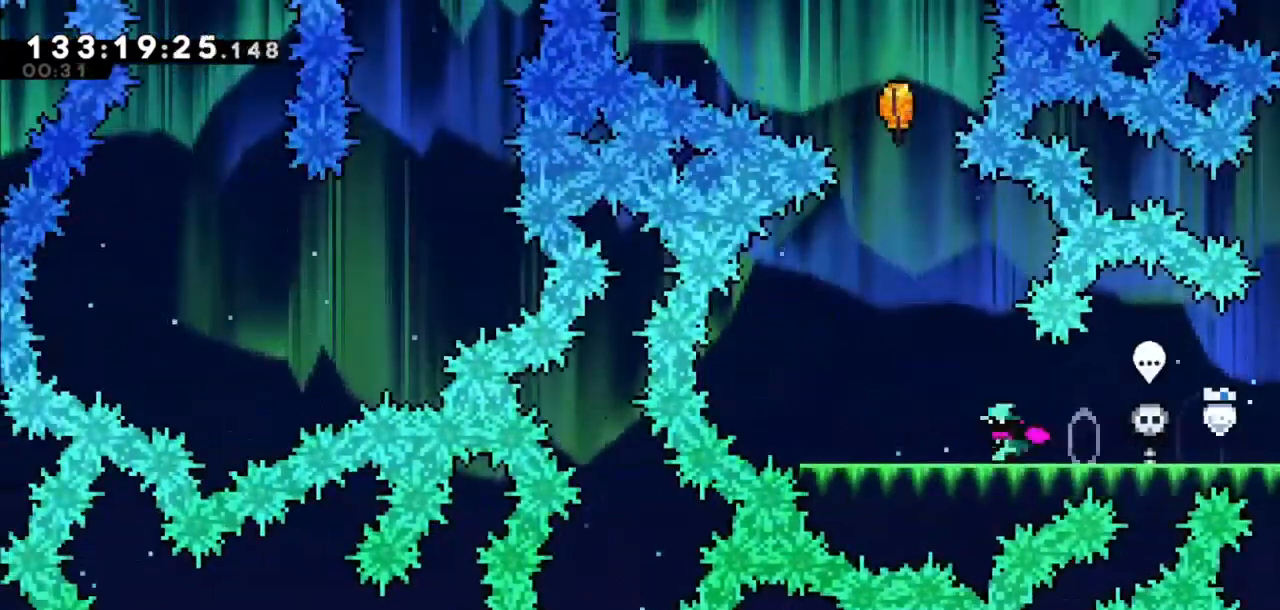
{"keys": ["jump2"], "events": [[166, "left", "up"], [400, "left", "down"], [500, "jump2", "down"], [500, "left", "up"]]}
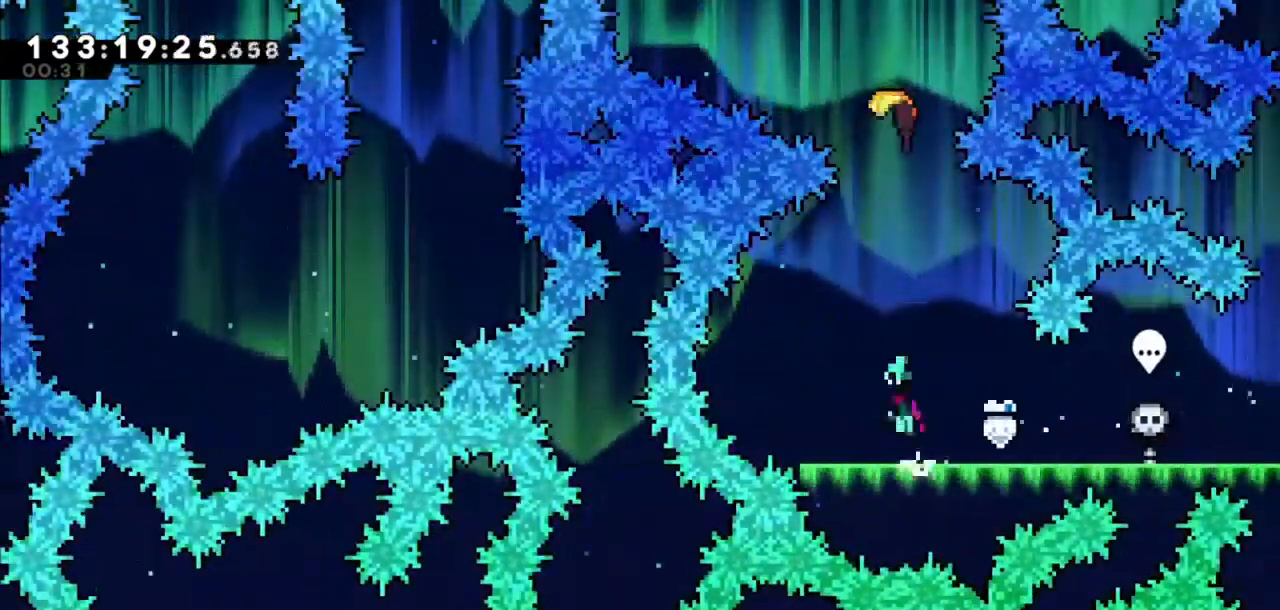
{"keys": ["dash", "up"], "events": [[300, "up", "down"], [367, "dash", "down"], [467, "jump2", "up"]]}
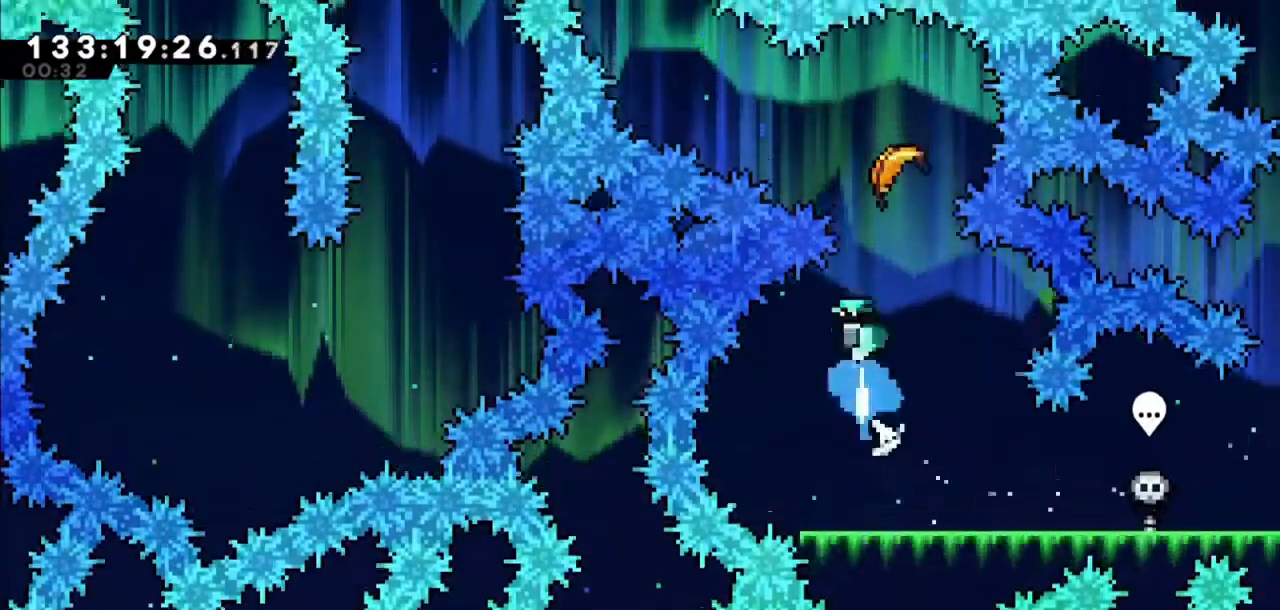
{"keys": ["left"], "events": [[66, "dash", "up"], [200, "left", "down"], [200, "up", "up"]]}
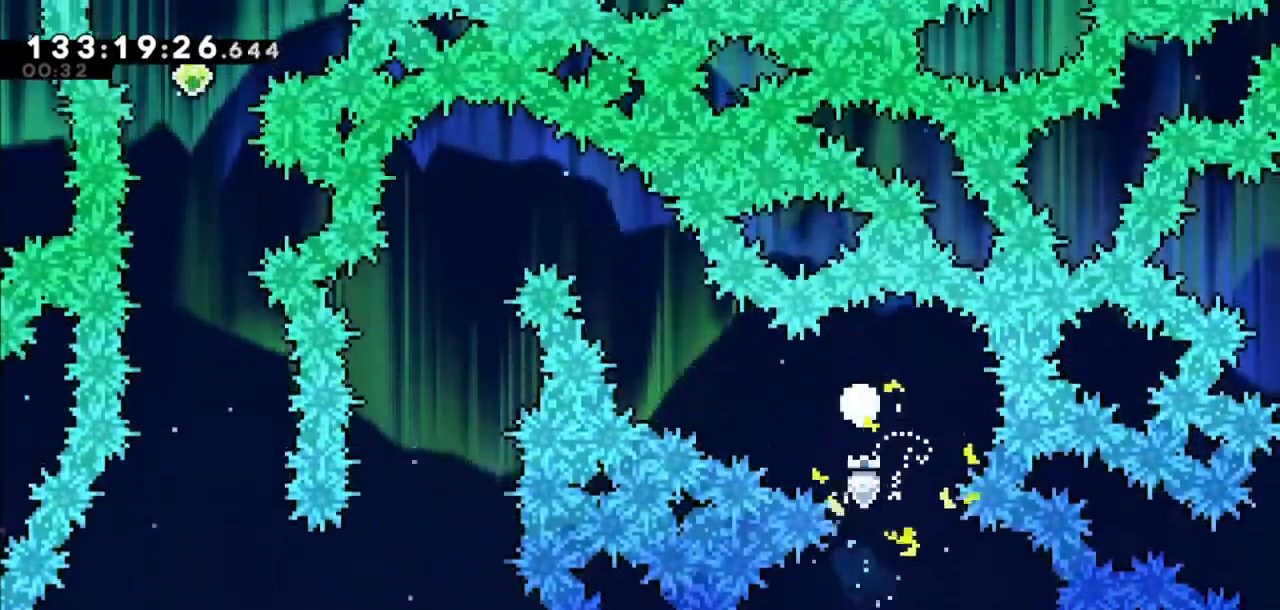
{"keys": ["left"], "events": [[67, "up", "down"], [501, "up", "up"]]}
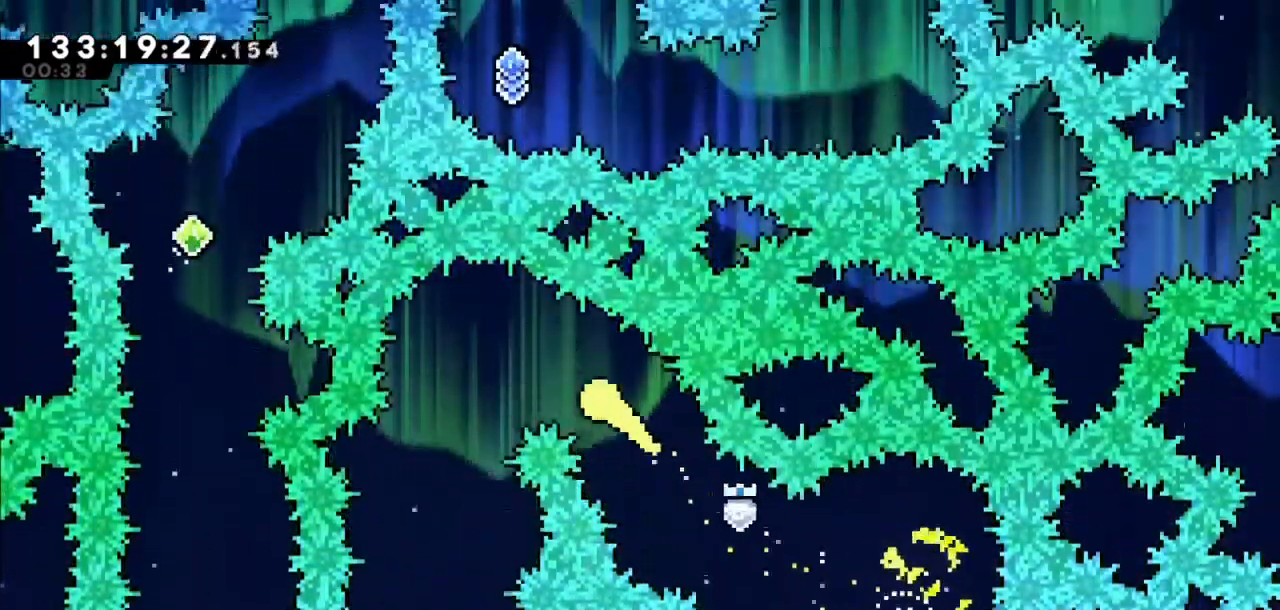
{"keys": ["down"], "events": [[133, "down", "down"], [133, "left", "up"]]}
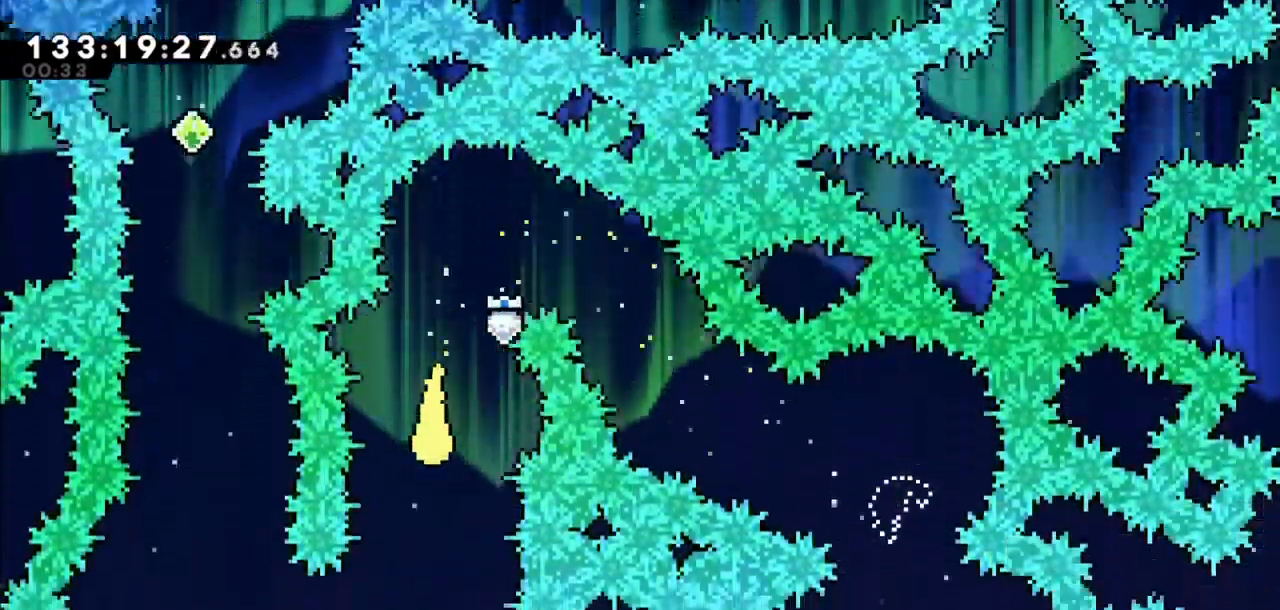
{"keys": ["up"], "events": [[200, "left", "down"], [300, "down", "up"], [400, "up", "down"], [434, "left", "up"]]}
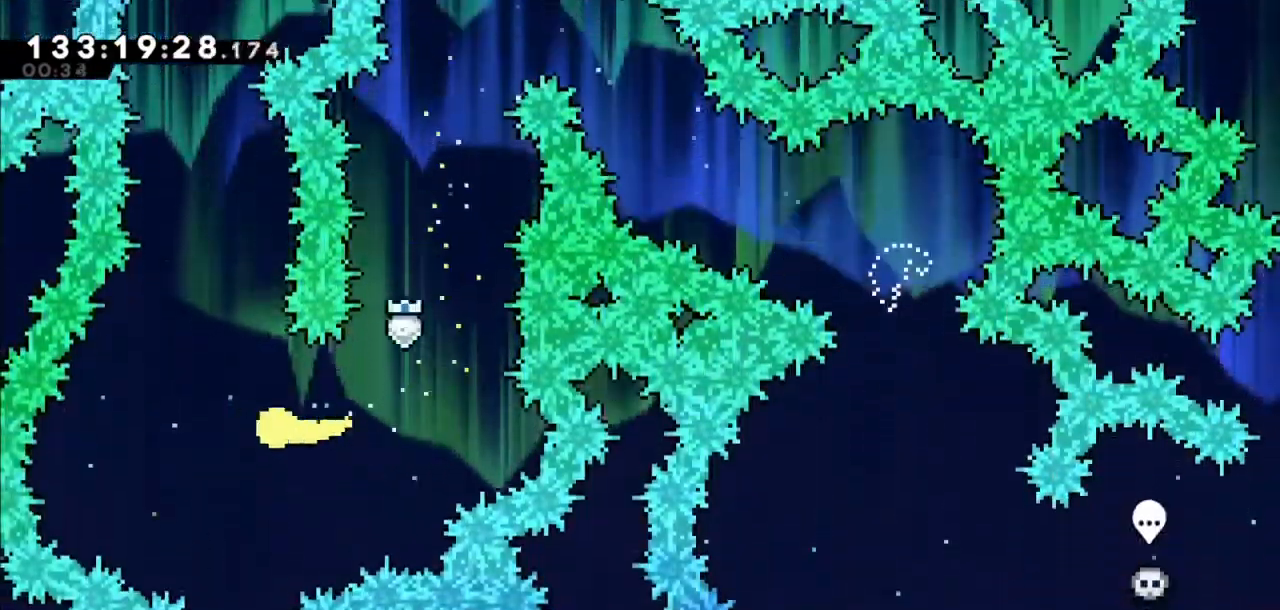
{"keys": ["up"], "events": []}
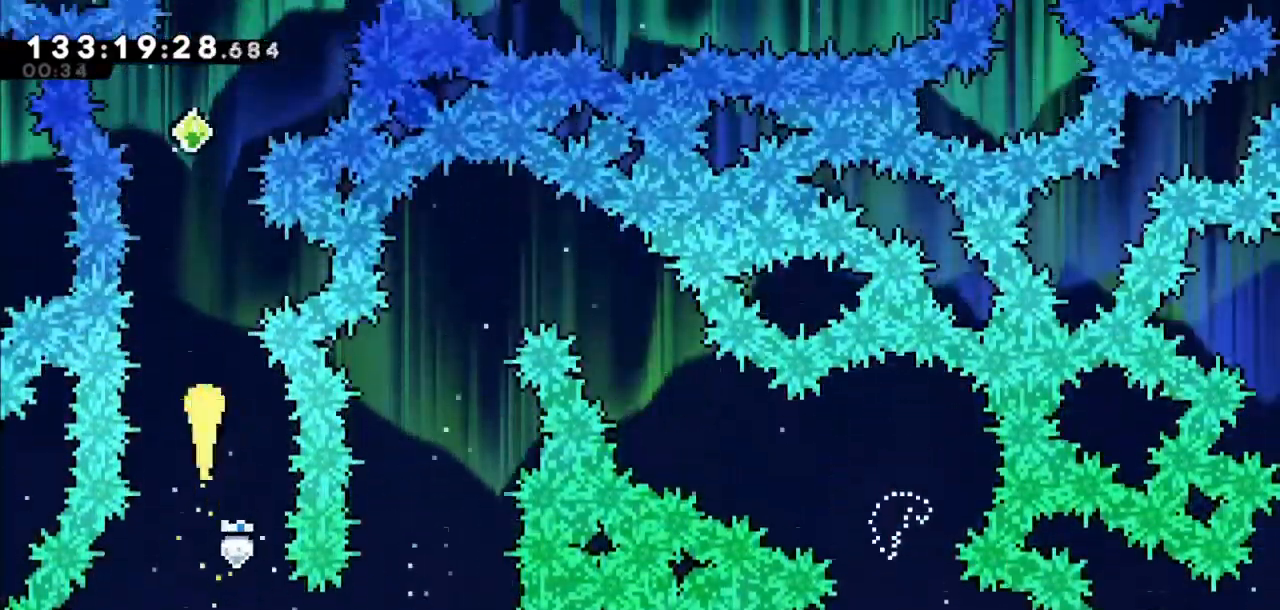
{"keys": ["up"], "events": [[334, "dash", "down"], [467, "dash", "up"]]}
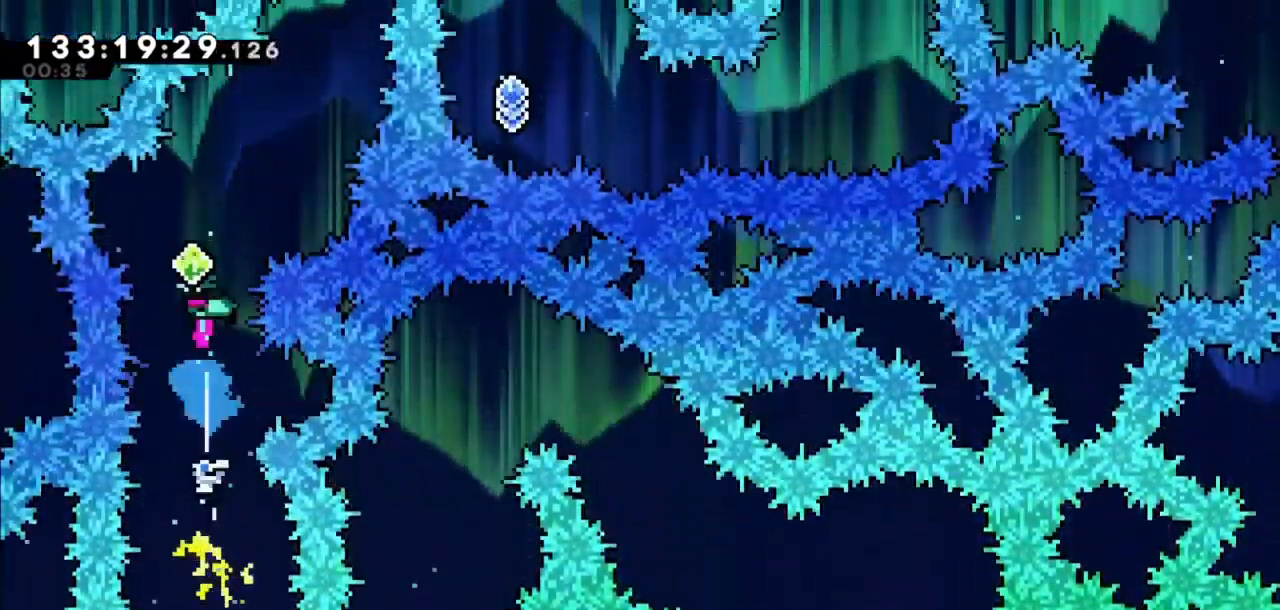
{"keys": ["dash", "up"], "events": [[33, "right", "down"], [333, "right", "up"], [400, "dash", "down"]]}
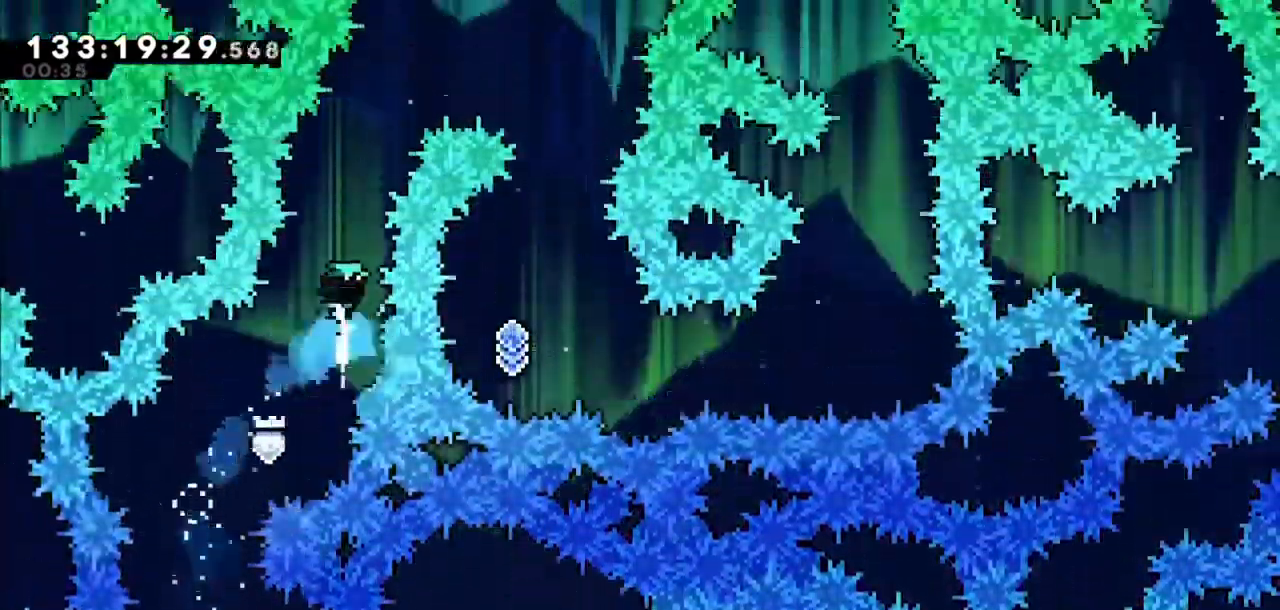
{"keys": ["right"], "events": [[33, "dash", "up"], [67, "right", "down"], [300, "up", "up"]]}
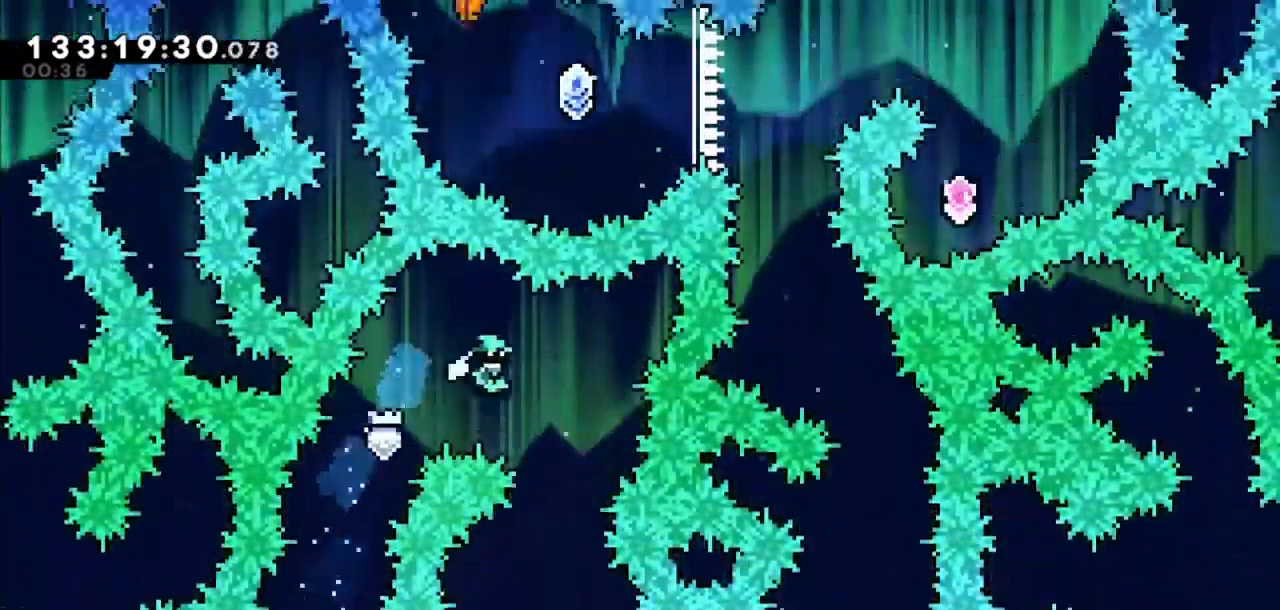
{"keys": ["right"], "events": [[100, "right", "up"], [333, "left", "down"], [433, "left", "up"], [467, "right", "down"]]}
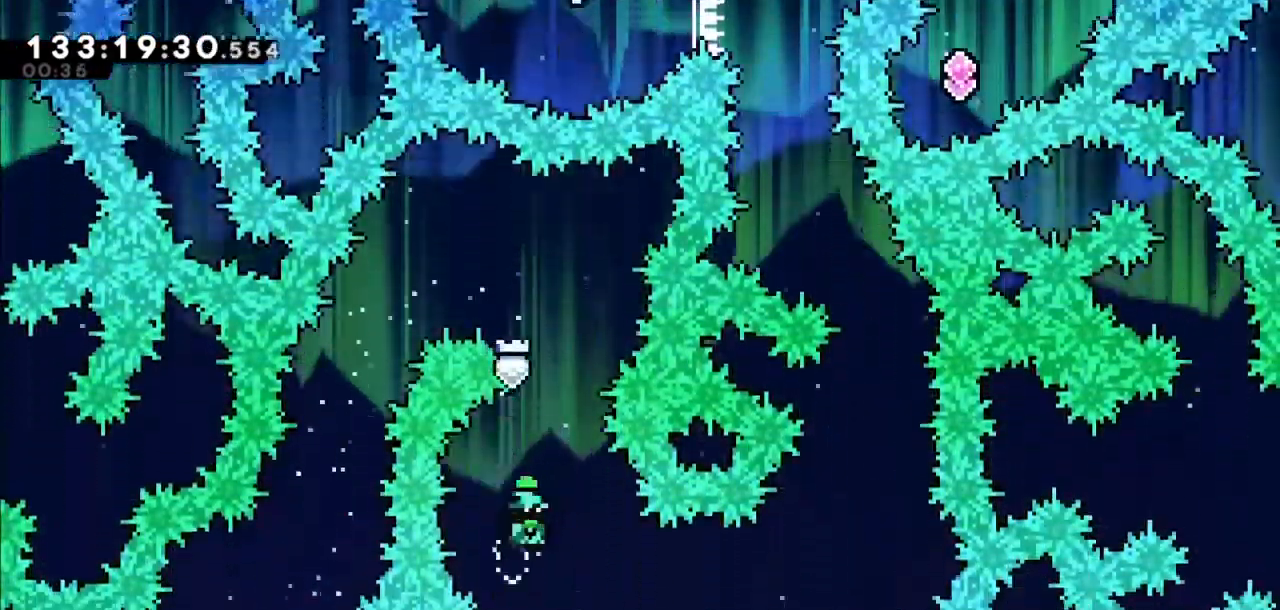
{"keys": ["dash", "up"], "events": [[67, "dash", "down"], [267, "dash", "up"], [434, "right", "up"], [501, "dash", "down"], [501, "up", "down"]]}
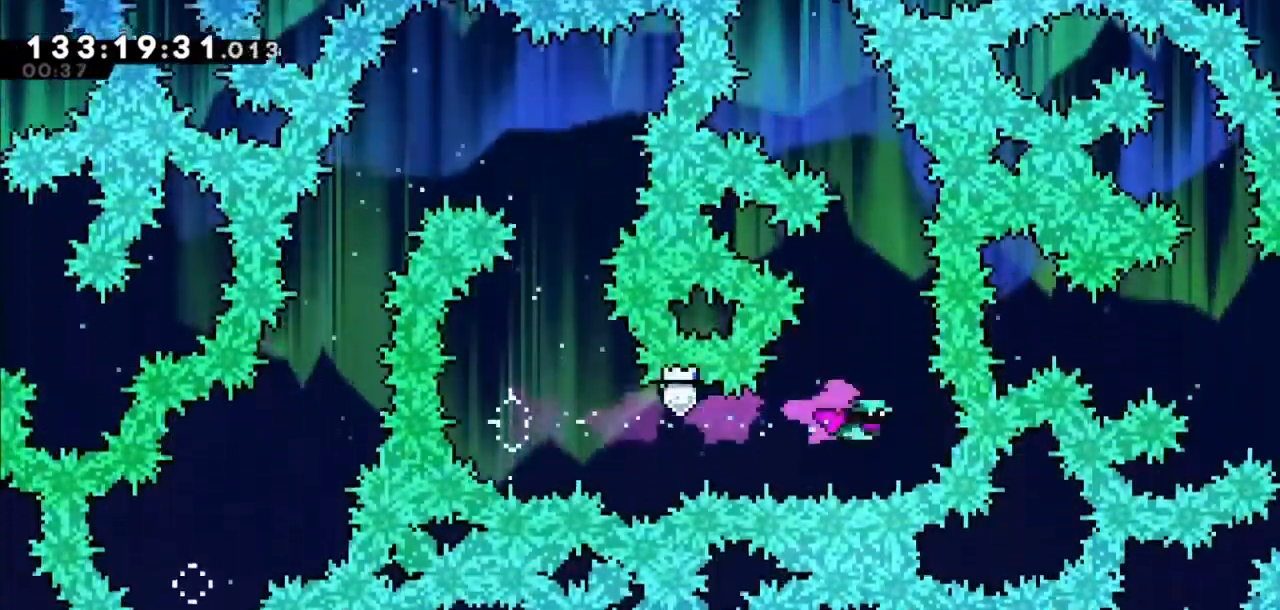
{"keys": ["up"], "events": [[166, "dash", "up"], [300, "left", "down"], [500, "left", "up"]]}
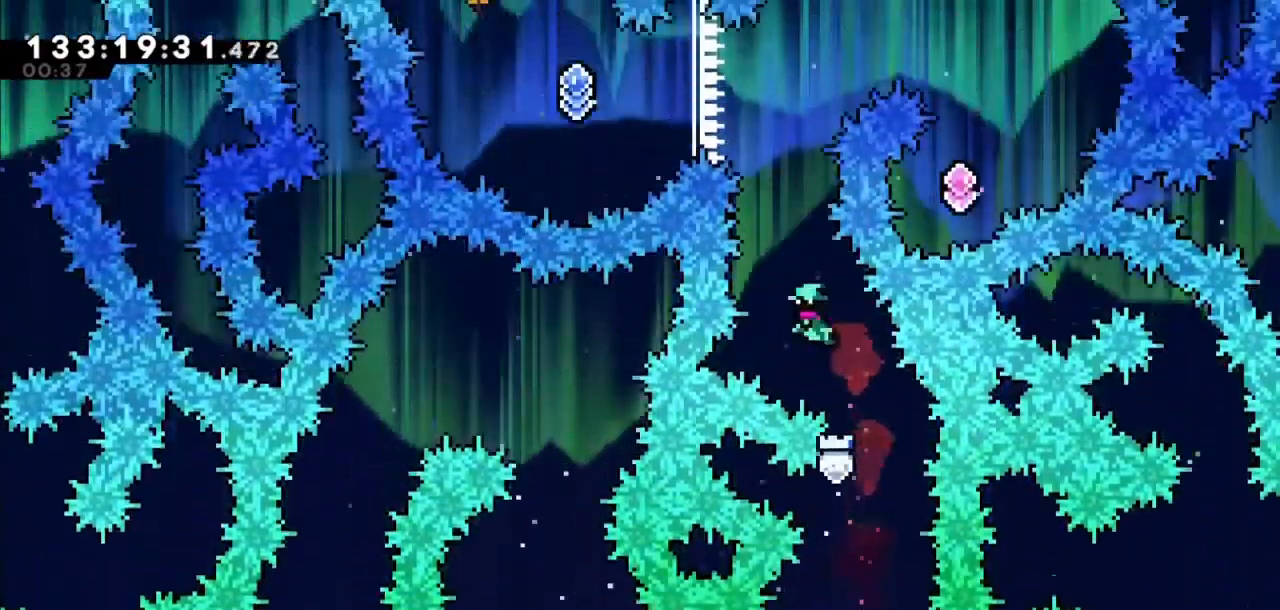
{"keys": ["right", "up"], "events": [[33, "dash", "down"], [300, "dash", "up"], [334, "right", "down"]]}
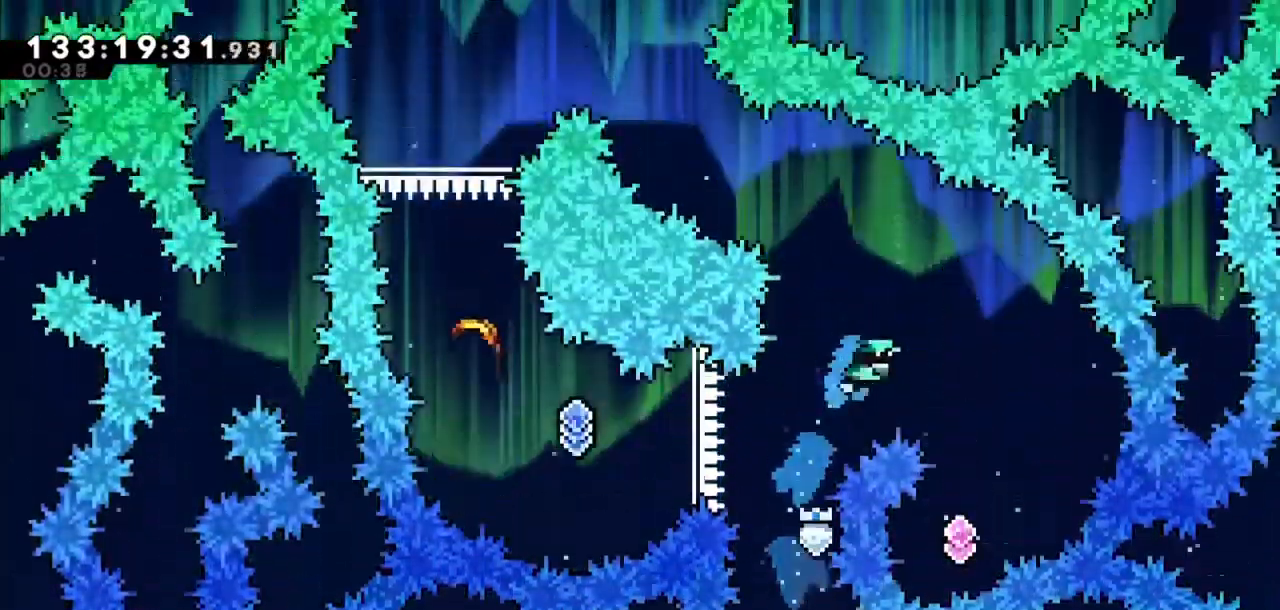
{"keys": ["dash", "up"], "events": [[200, "right", "up"], [500, "dash", "down"]]}
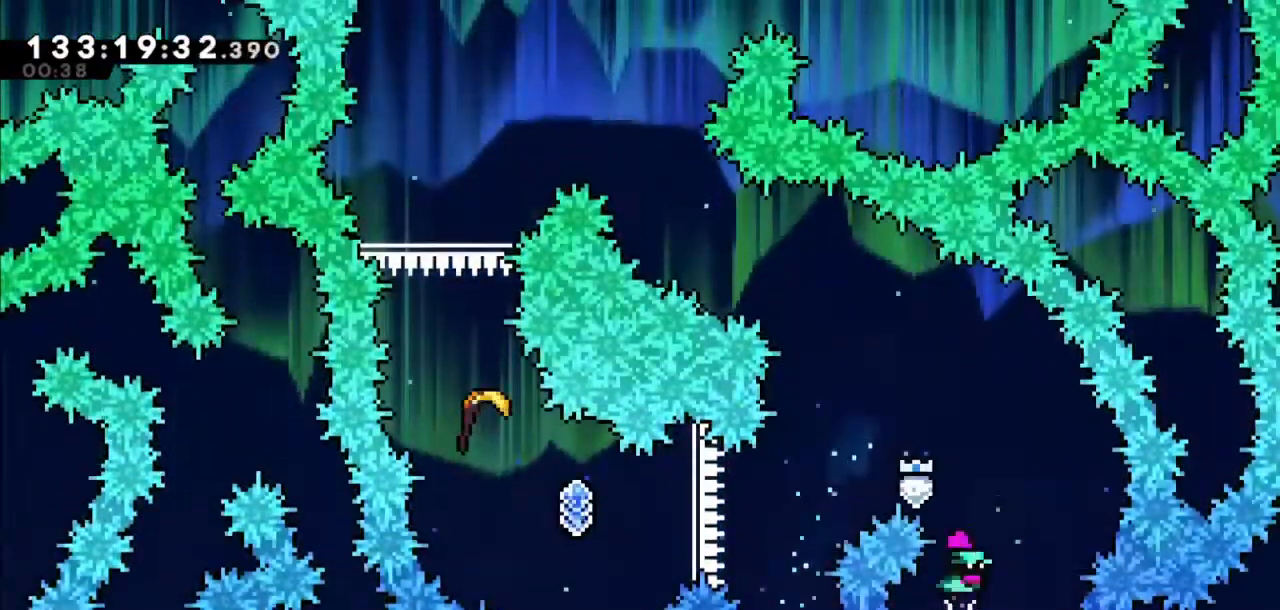
{"keys": ["left", "up"], "events": [[134, "dash", "up"], [167, "left", "down"]]}